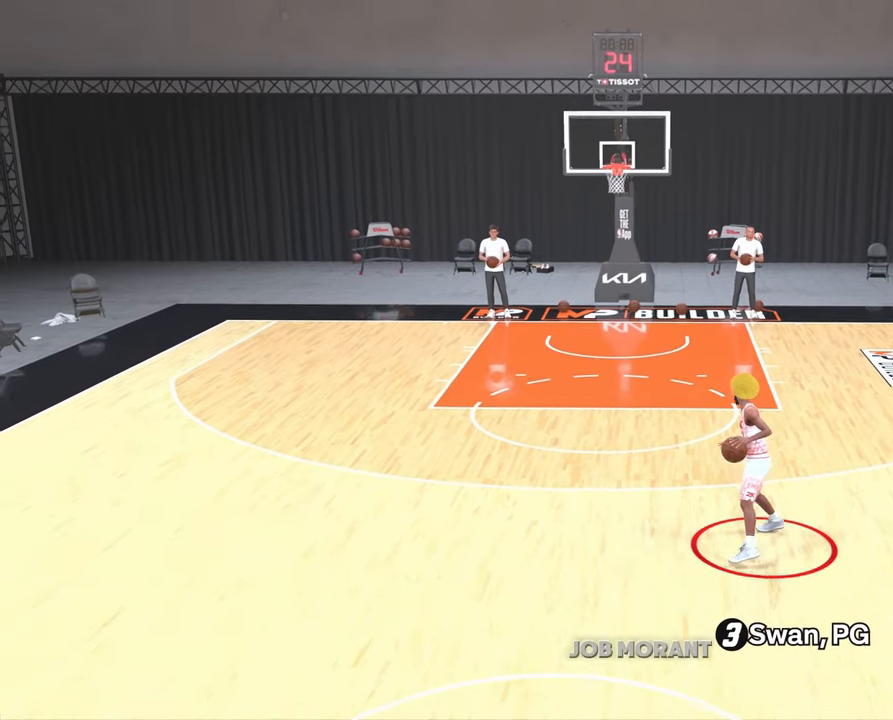
Gameplay with a controller (PlayStation layout); each line is a JSON object with the inputs held at the frame after it. "events" lists button and stick changes between this image and that frame as [ms after this image, input, new state], when the widget could be followed in between.
{"buttons": [], "left_stick": "center", "right_stick": "center", "events": []}
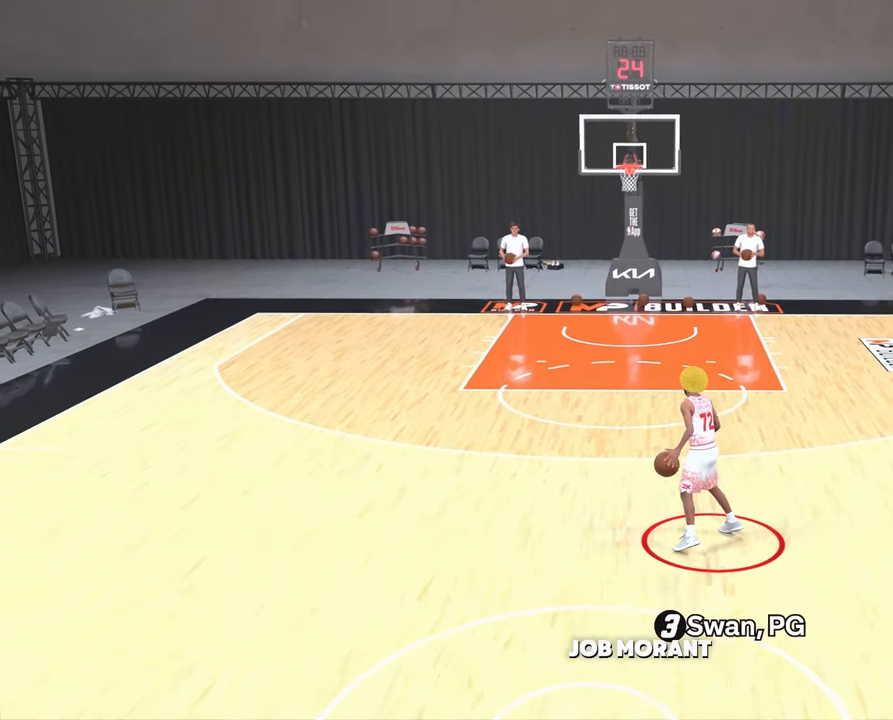
{"buttons": [], "left_stick": "center", "right_stick": "center", "events": []}
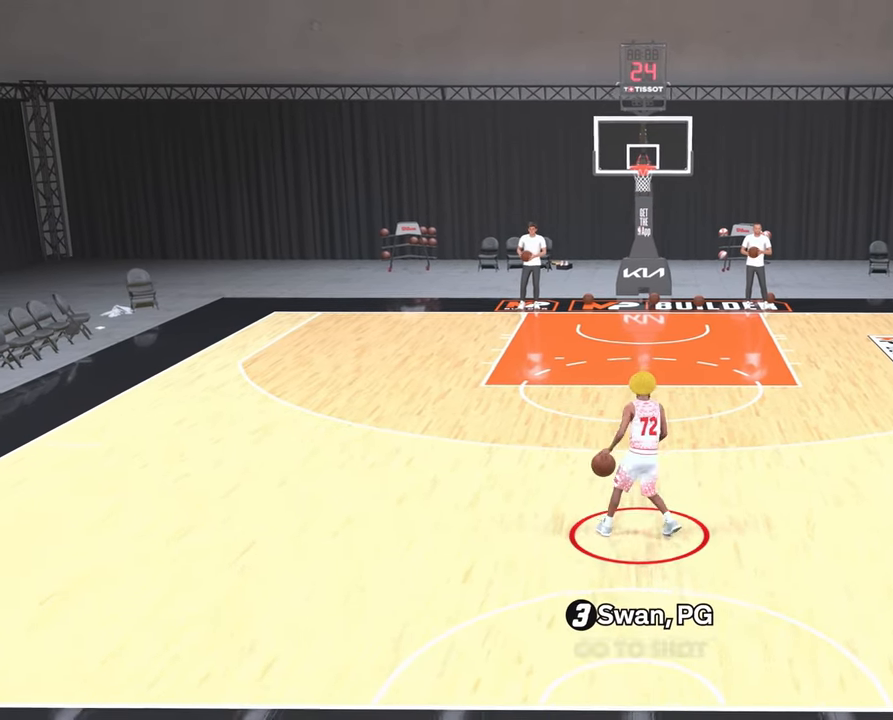
{"buttons": [], "left_stick": "center", "right_stick": "center", "events": [[183, "right_stick", "right"], [350, "right_stick", "center"]]}
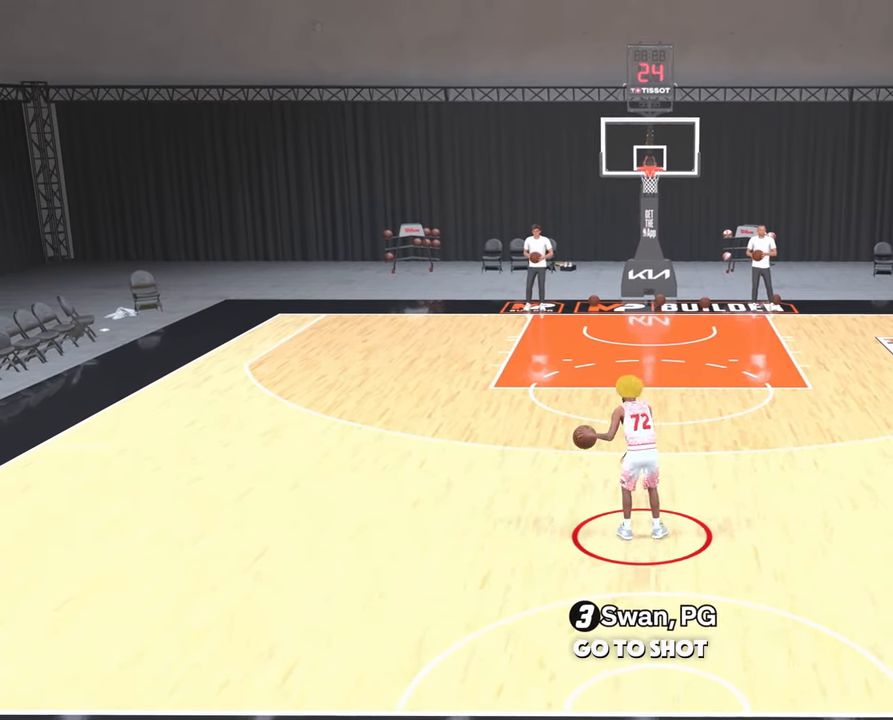
{"buttons": [], "left_stick": "center", "right_stick": "center", "events": []}
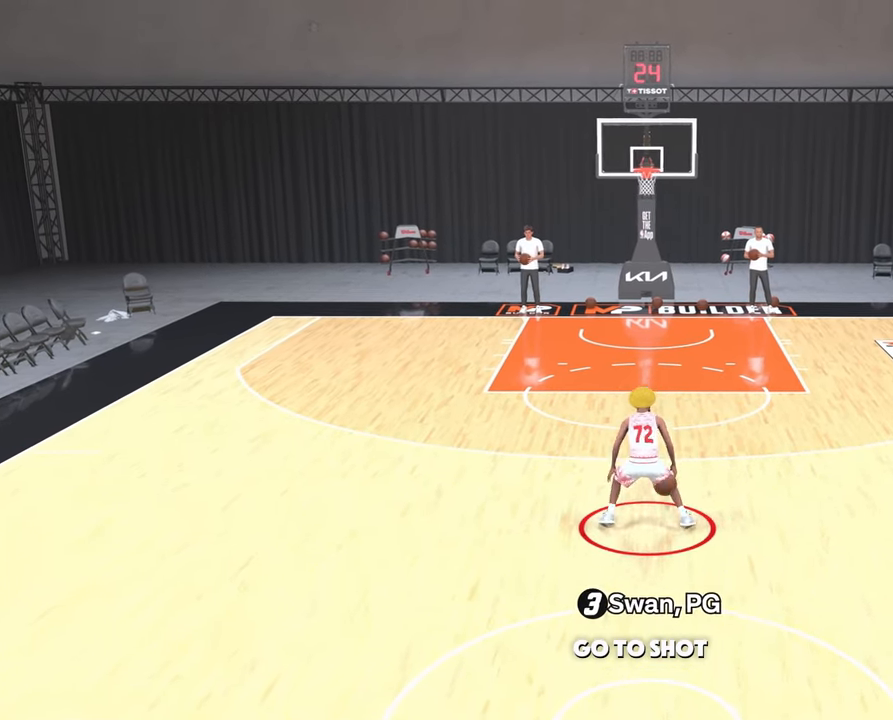
{"buttons": ["R2"], "left_stick": "center", "right_stick": "up", "events": [[150, "R2", "down"], [317, "right_stick", "up"]]}
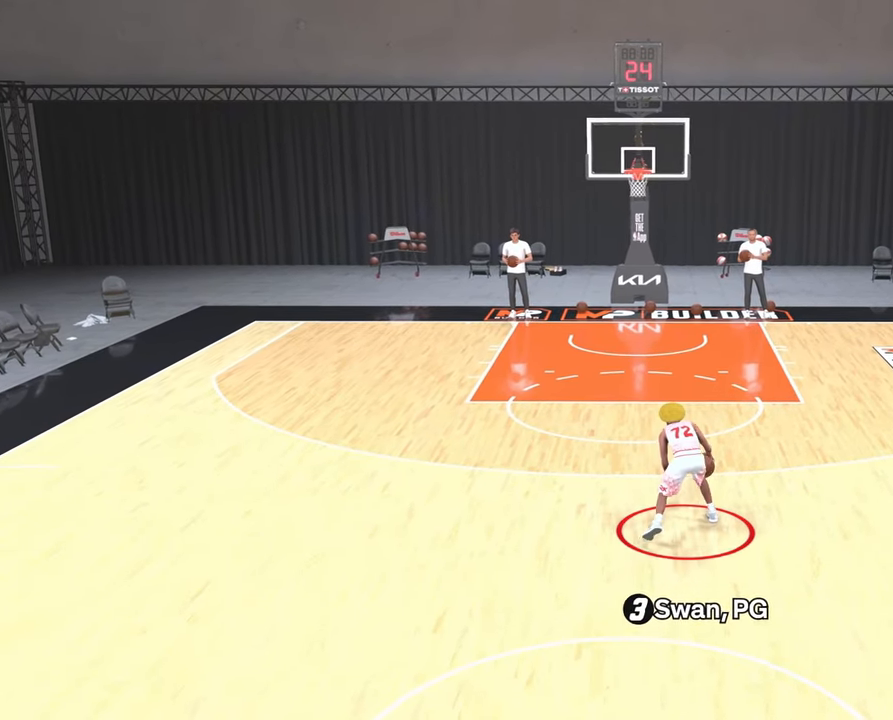
{"buttons": ["R2"], "left_stick": "center", "right_stick": "center", "events": [[450, "right_stick", "center"]]}
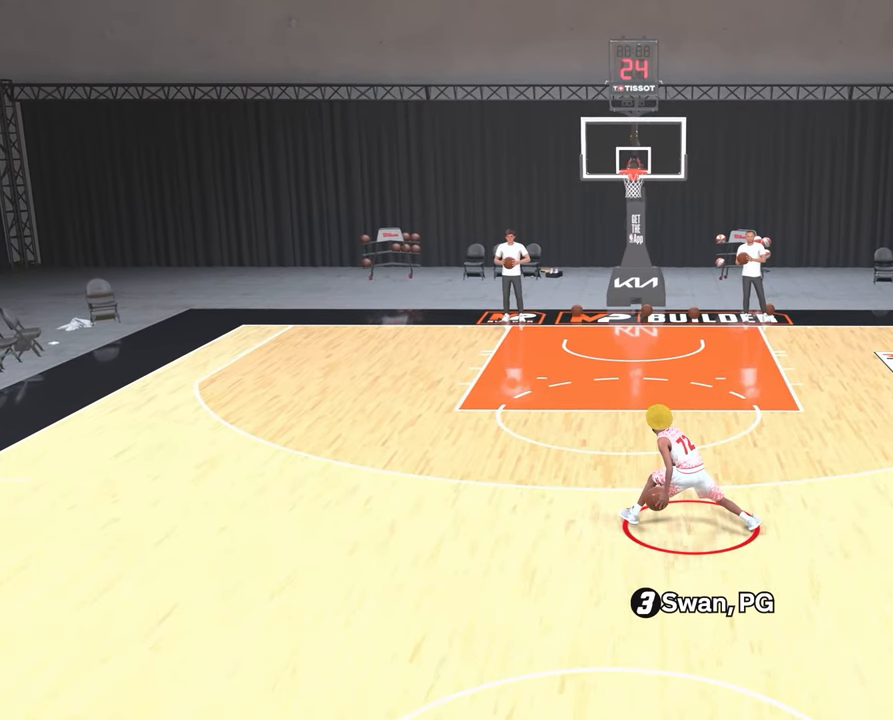
{"buttons": ["R2"], "left_stick": "center", "right_stick": "center", "events": []}
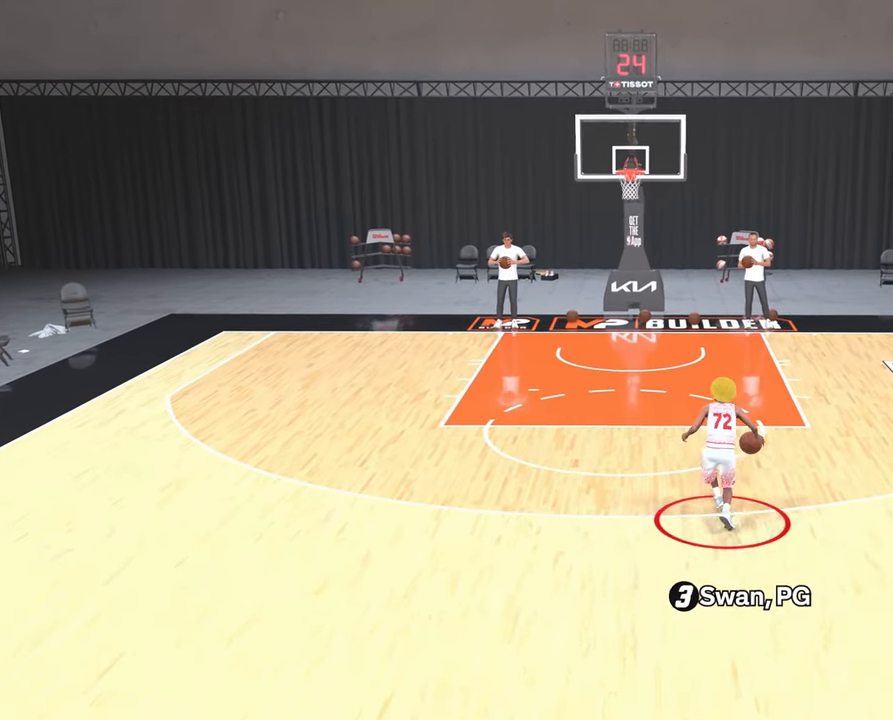
{"buttons": ["R2"], "left_stick": "center", "right_stick": "center", "events": []}
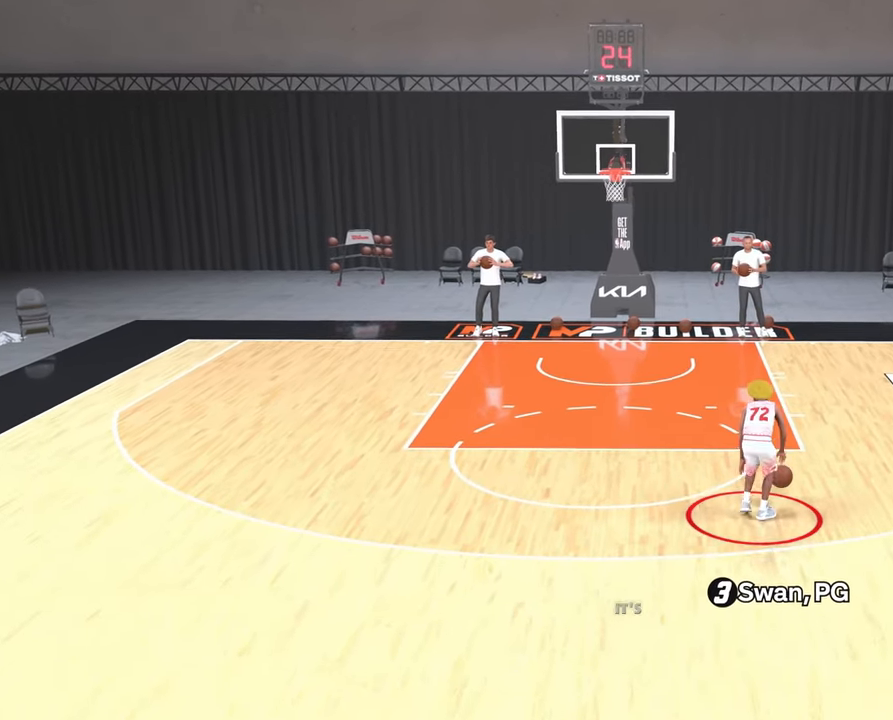
{"buttons": [], "left_stick": "down", "right_stick": "center", "events": [[350, "R2", "up"], [500, "left_stick", "down"]]}
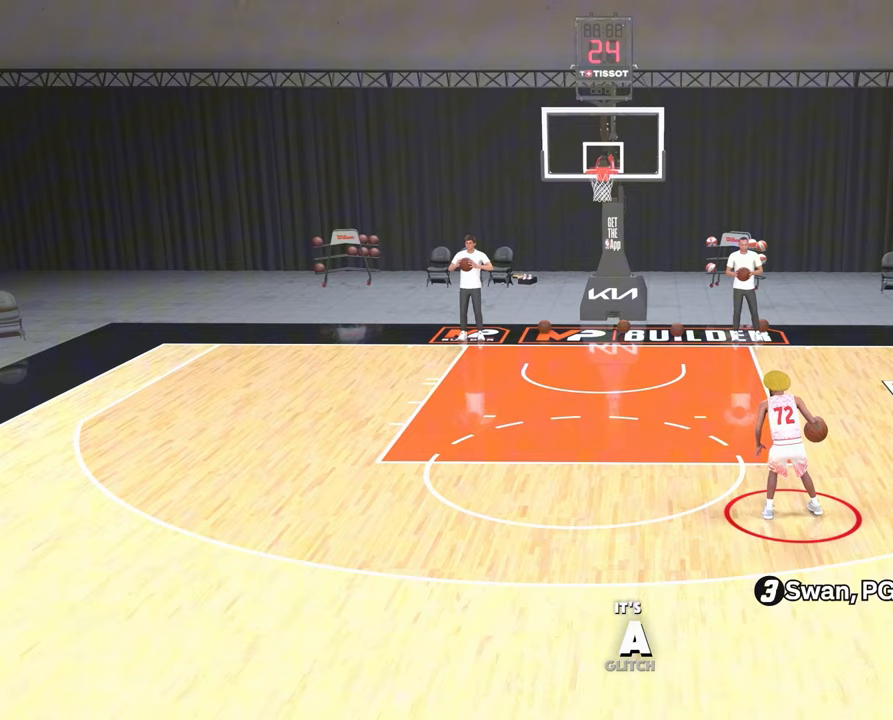
{"buttons": [], "left_stick": "down-left", "right_stick": "center", "events": [[450, "left_stick", "down-left"]]}
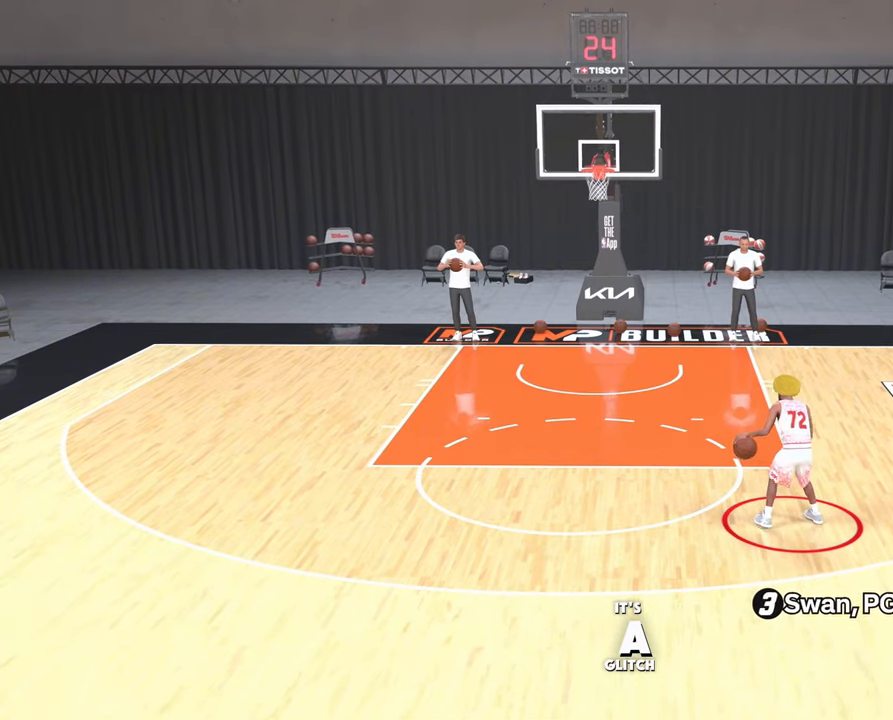
{"buttons": [], "left_stick": "down-left", "right_stick": "center", "events": []}
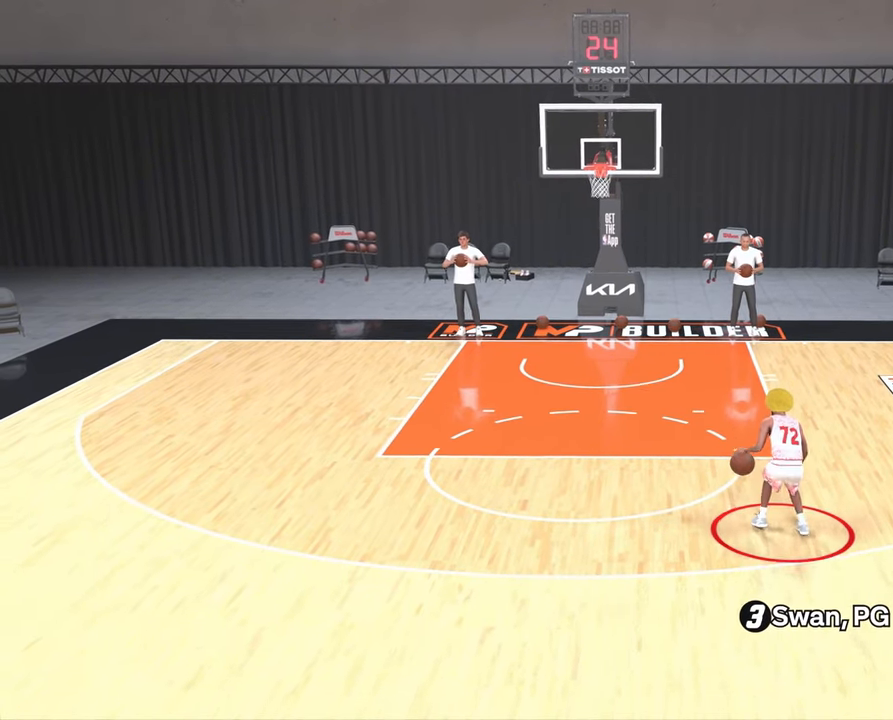
{"buttons": [], "left_stick": "down-left", "right_stick": "center", "events": []}
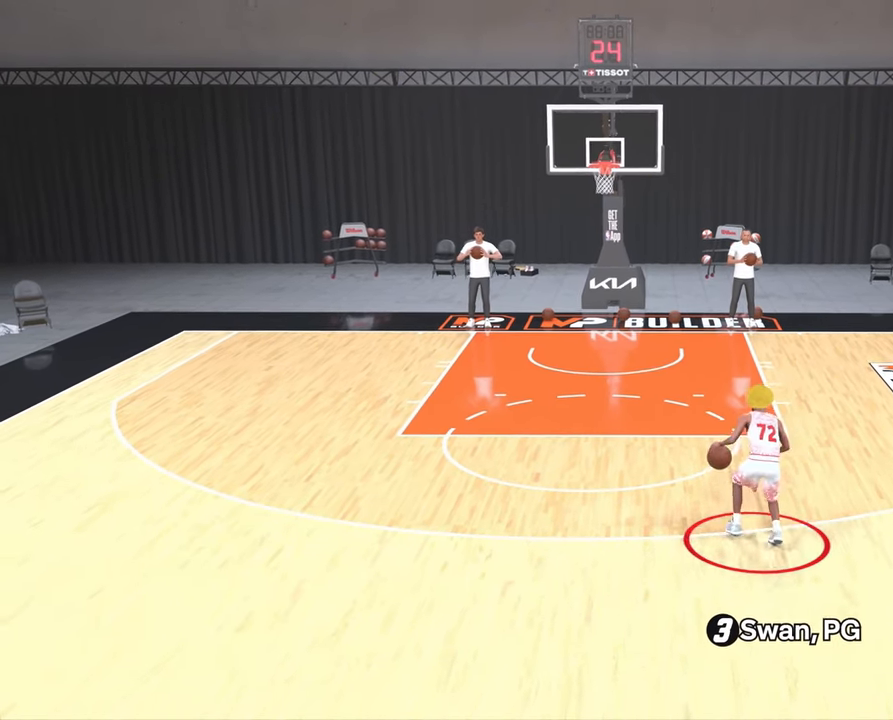
{"buttons": [], "left_stick": "center", "right_stick": "center", "events": [[283, "left_stick", "center"]]}
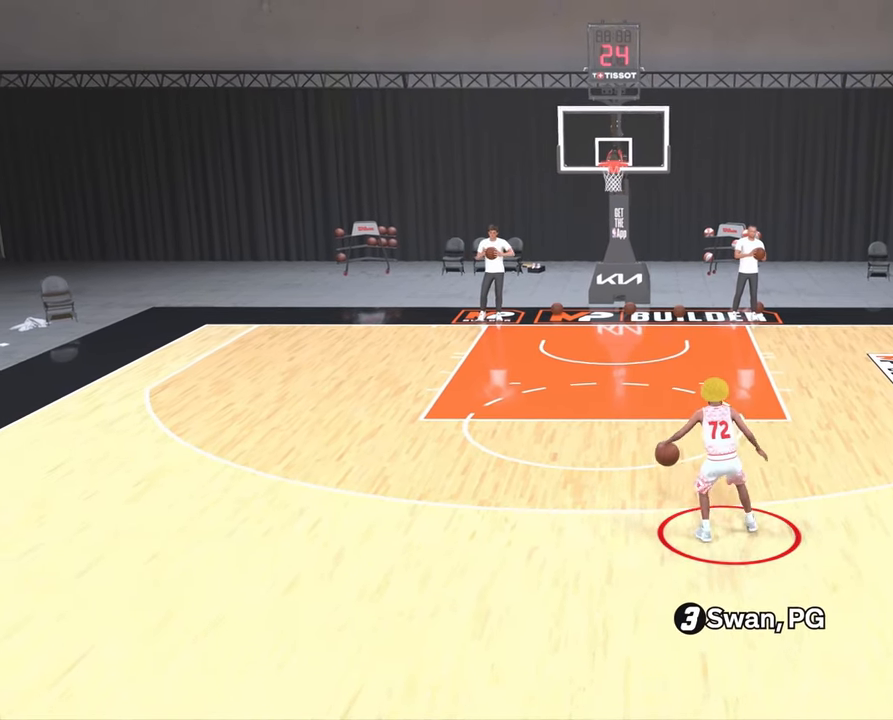
{"buttons": [], "left_stick": "center", "right_stick": "center", "events": [[183, "right_stick", "right"], [317, "right_stick", "center"]]}
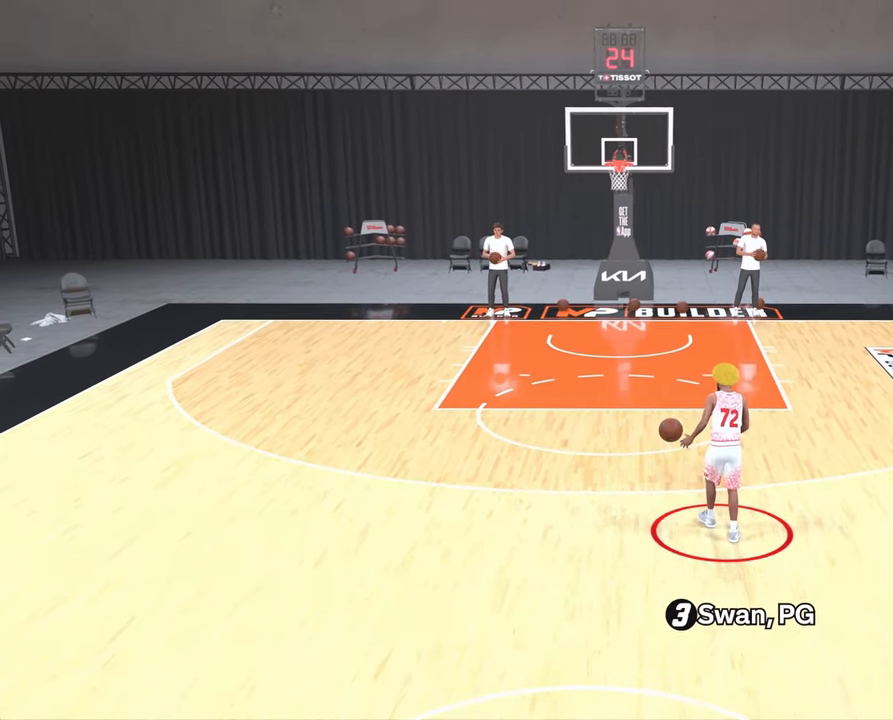
{"buttons": ["R2"], "left_stick": "center", "right_stick": "up", "events": [[250, "R2", "down"], [367, "right_stick", "up"]]}
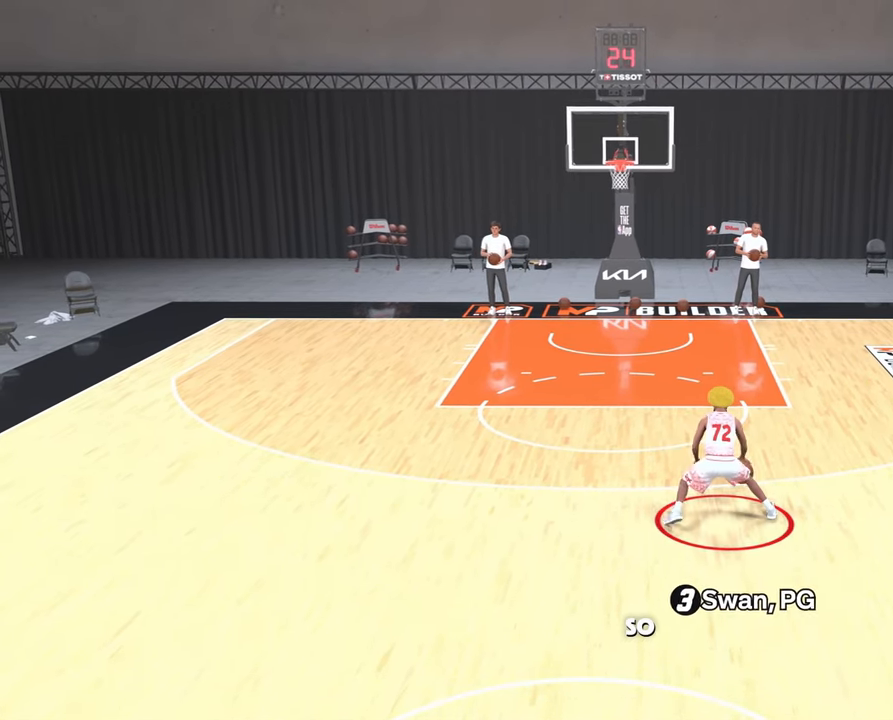
{"buttons": [], "left_stick": "center", "right_stick": "center", "events": [[367, "right_stick", "center"], [417, "R2", "up"]]}
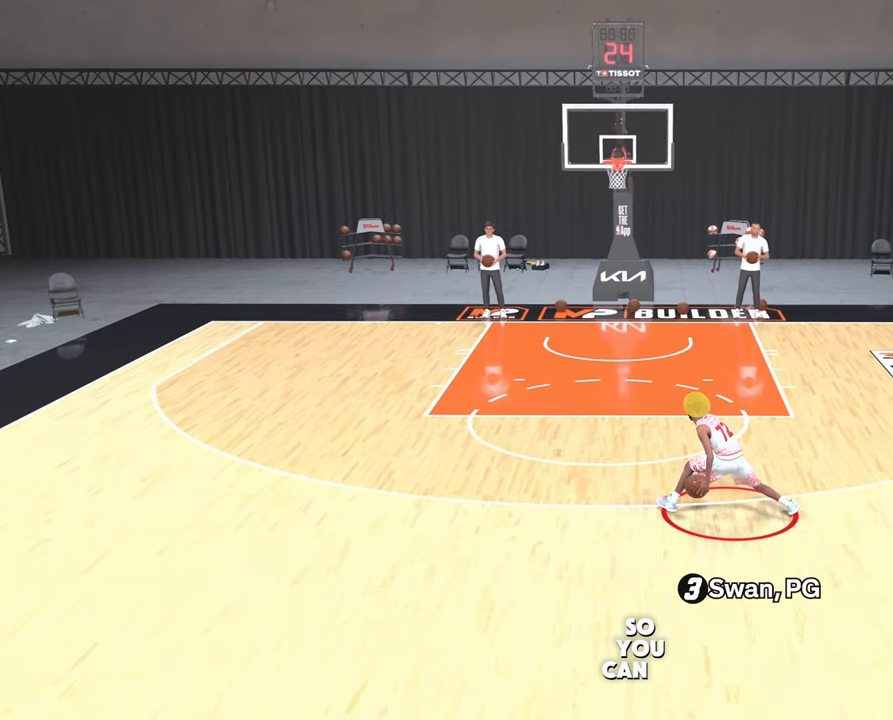
{"buttons": ["R2"], "left_stick": "center", "right_stick": "center", "events": [[167, "R2", "down"], [250, "right_stick", "down"], [367, "right_stick", "center"]]}
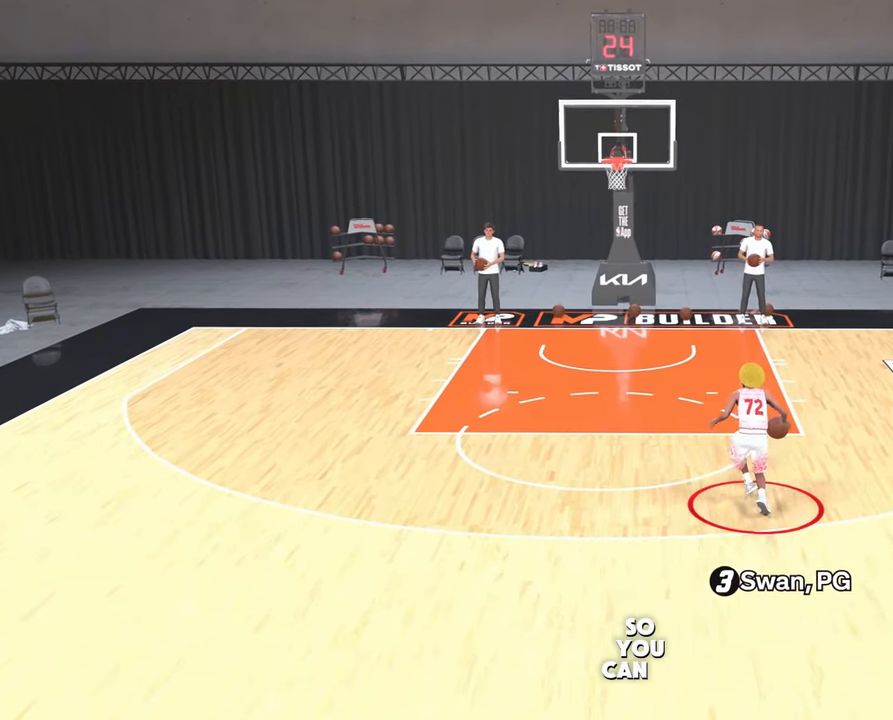
{"buttons": [], "left_stick": "center", "right_stick": "center", "events": [[183, "R2", "up"]]}
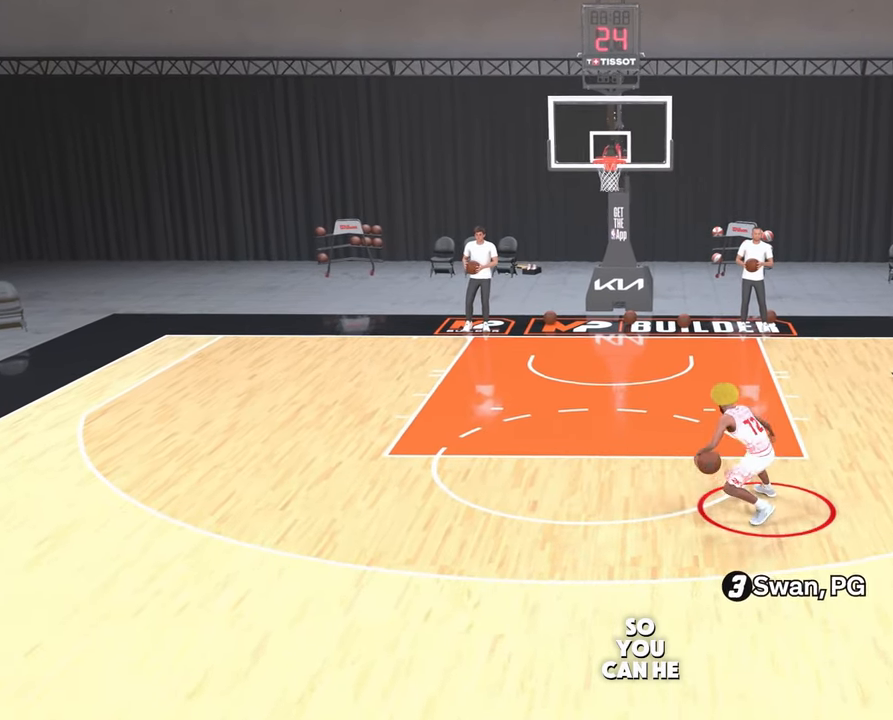
{"buttons": [], "left_stick": "center", "right_stick": "center", "events": []}
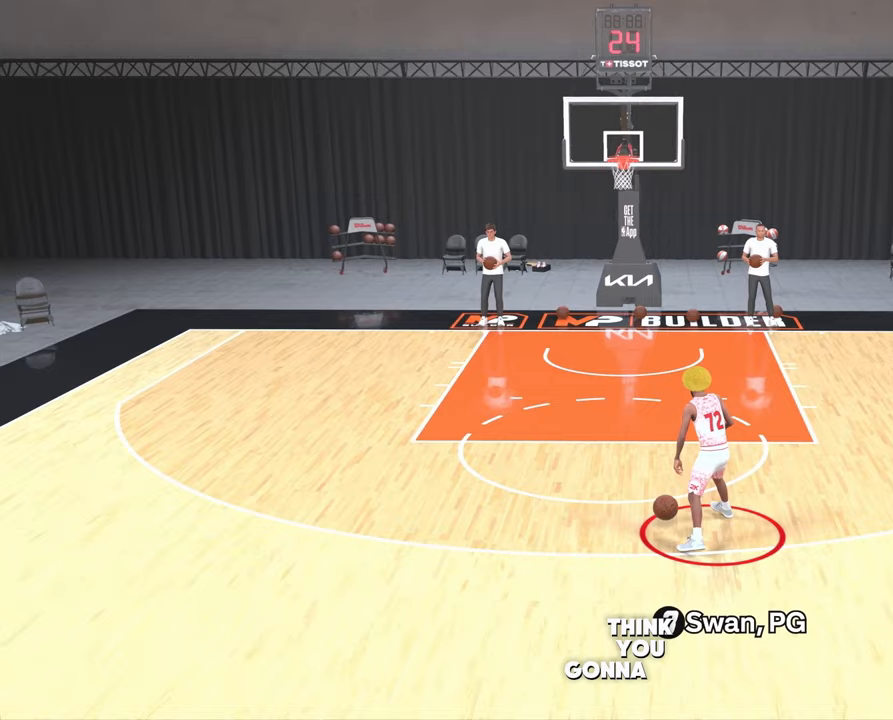
{"buttons": [], "left_stick": "center", "right_stick": "center", "events": []}
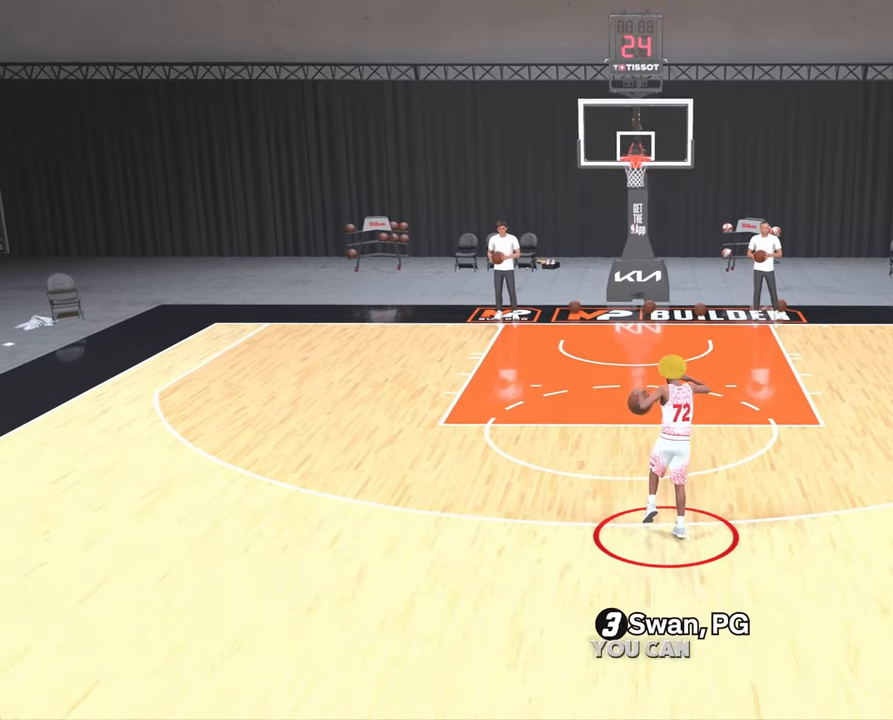
{"buttons": [], "left_stick": "center", "right_stick": "center", "events": []}
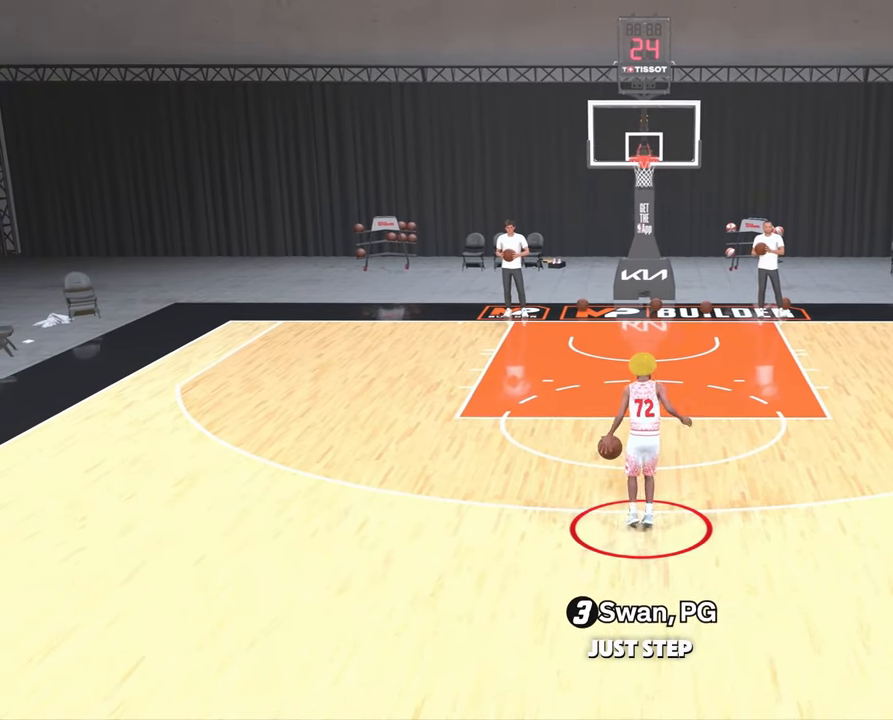
{"buttons": [], "left_stick": "right", "right_stick": "center", "events": [[150, "left_stick", "right"]]}
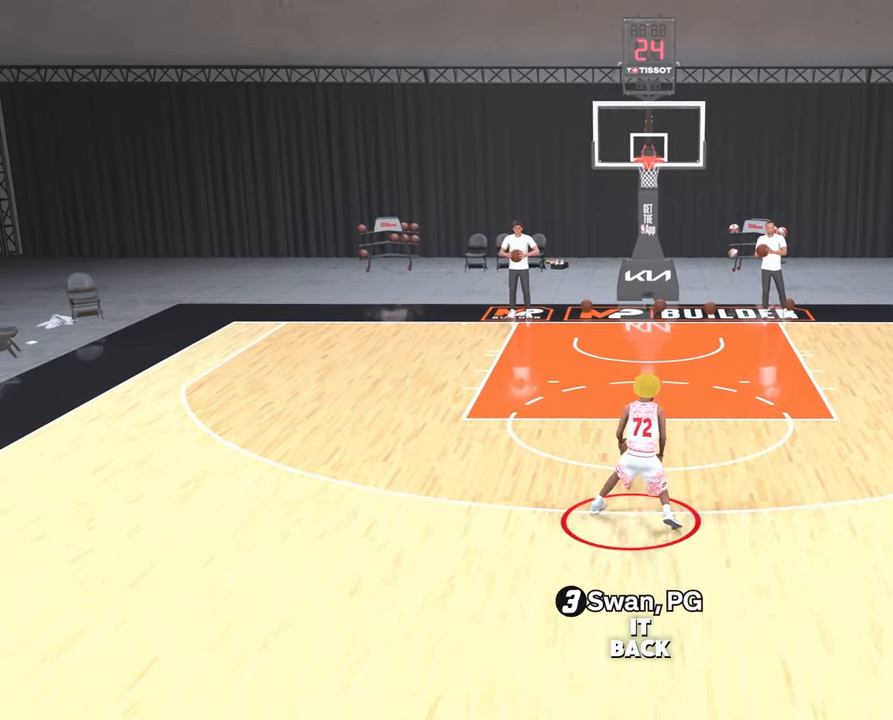
{"buttons": [], "left_stick": "right", "right_stick": "center", "events": [[83, "left_stick", "down-right"], [467, "left_stick", "right"]]}
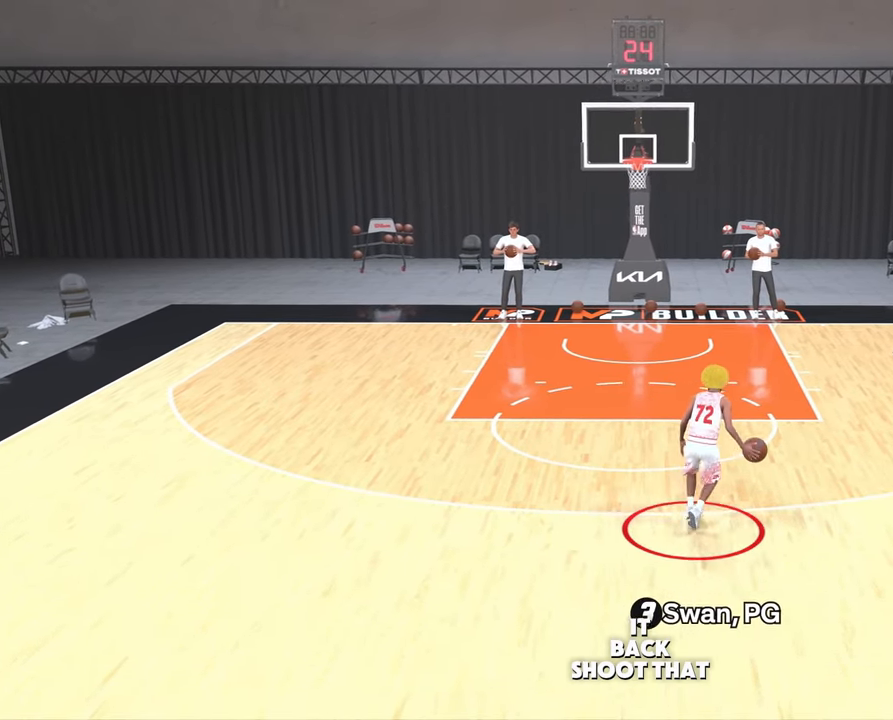
{"buttons": [], "left_stick": "center", "right_stick": "center", "events": [[117, "left_stick", "center"]]}
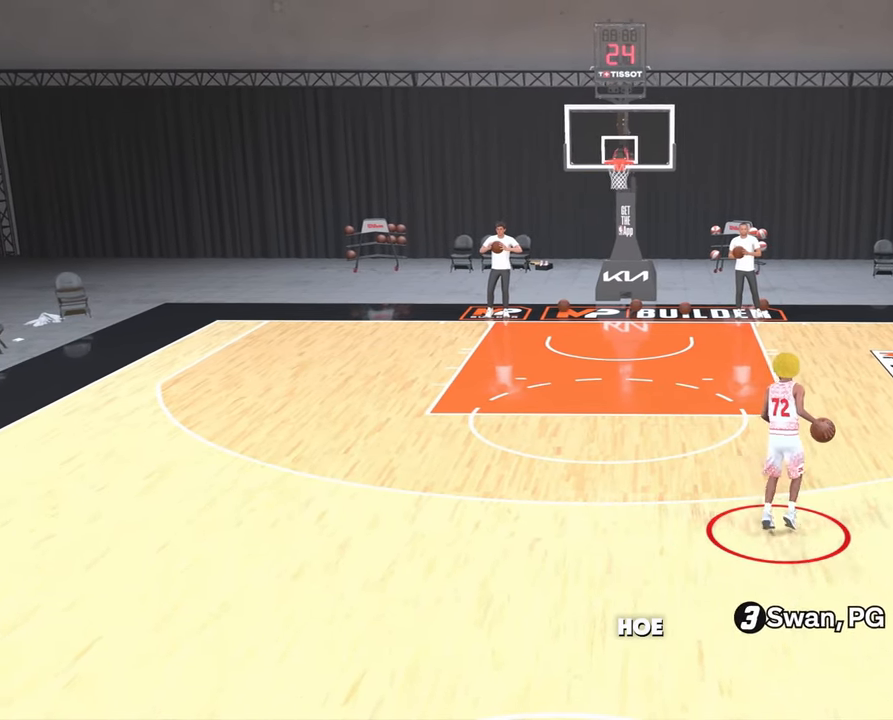
{"buttons": [], "left_stick": "center", "right_stick": "center", "events": []}
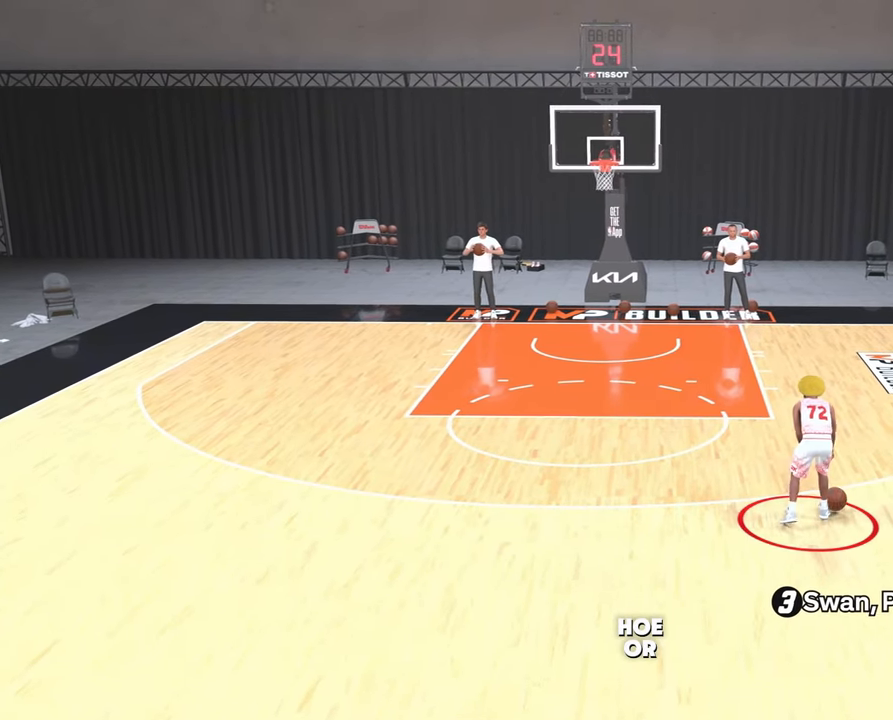
{"buttons": ["R2"], "left_stick": "center", "right_stick": "up", "events": [[17, "R2", "down"], [250, "right_stick", "up"]]}
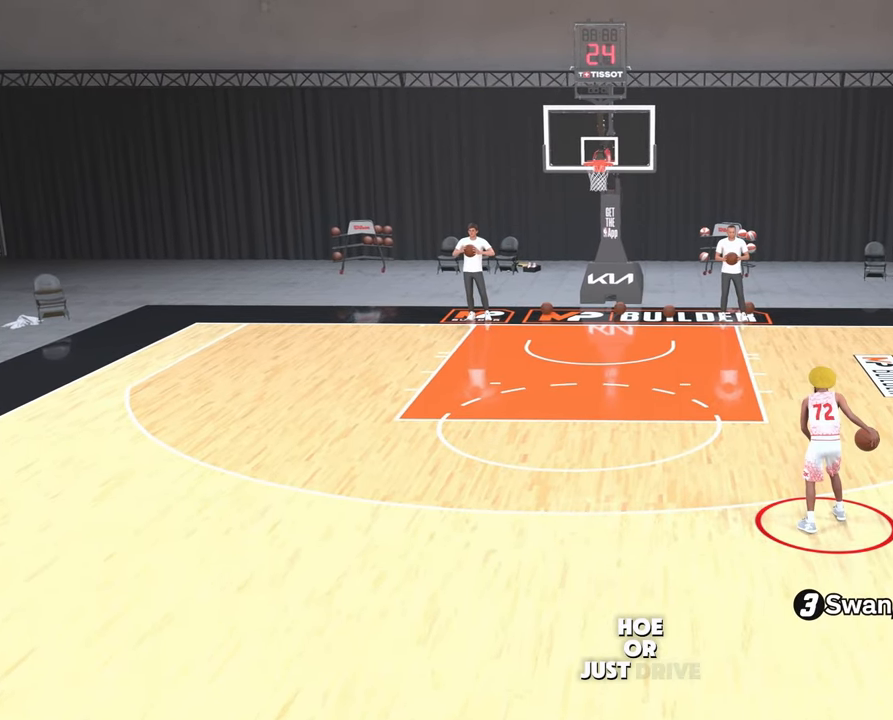
{"buttons": ["R2"], "left_stick": "up", "right_stick": "center", "events": [[117, "right_stick", "center"], [500, "left_stick", "up"]]}
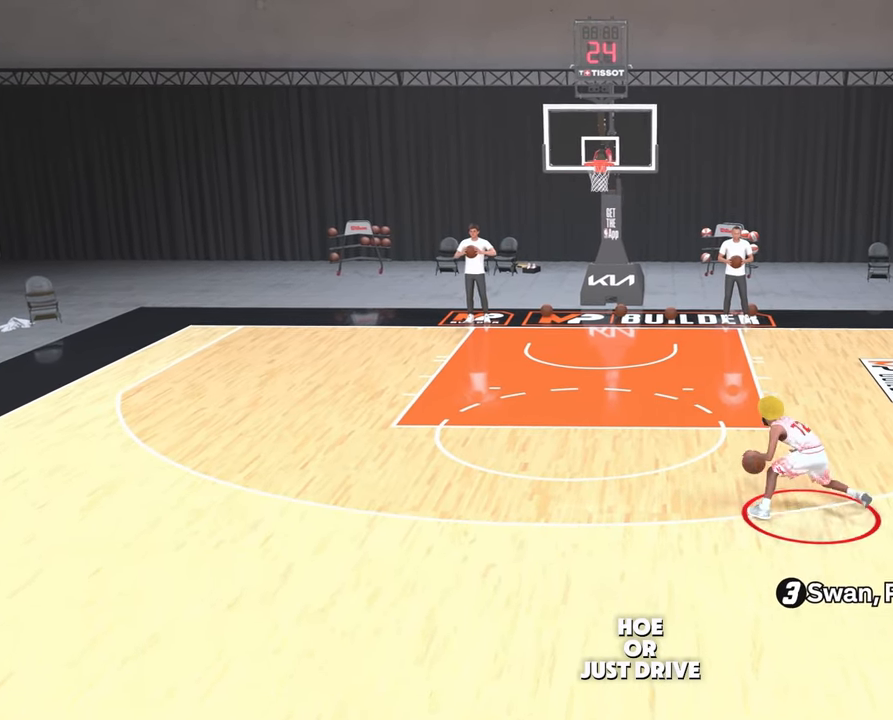
{"buttons": ["R2"], "left_stick": "up", "right_stick": "center", "events": []}
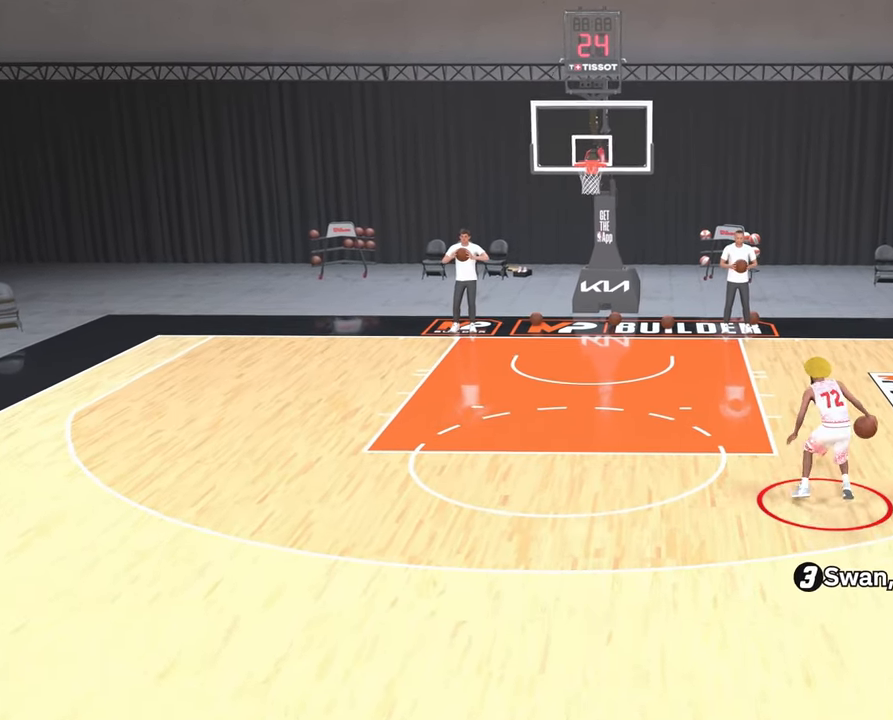
{"buttons": [], "left_stick": "down-left", "right_stick": "center", "events": [[417, "left_stick", "left"], [483, "R2", "up"], [500, "left_stick", "down-left"]]}